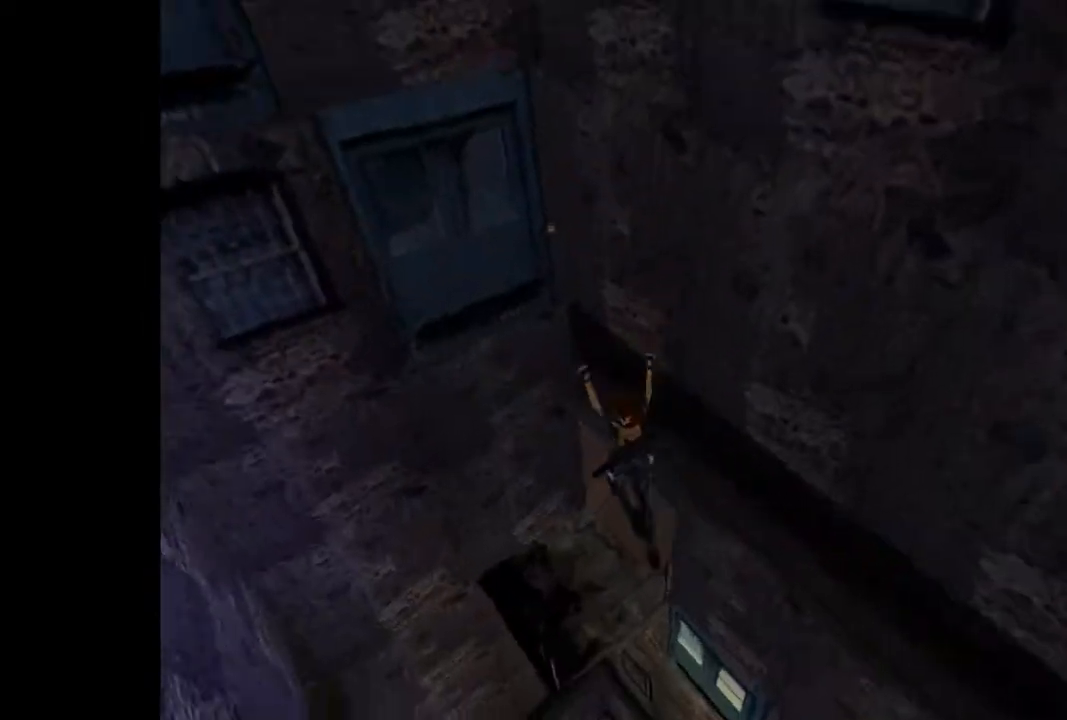
Gameplay with a controller (PlayStation layout); each line is a JSON object with the inputs held at the frame after it. "events" lists button and stick changes between this image and that frame as [ms after this image, input, new state], when the widget could be followed in between. Not read: L3 R3 left_stick right_stick.
{"buttons": ["CIRCLE", "DPAD_UP"], "events": [[100, "DPAD_LEFT", "up"], [133, "CROSS", "up"], [200, "CIRCLE", "down"]]}
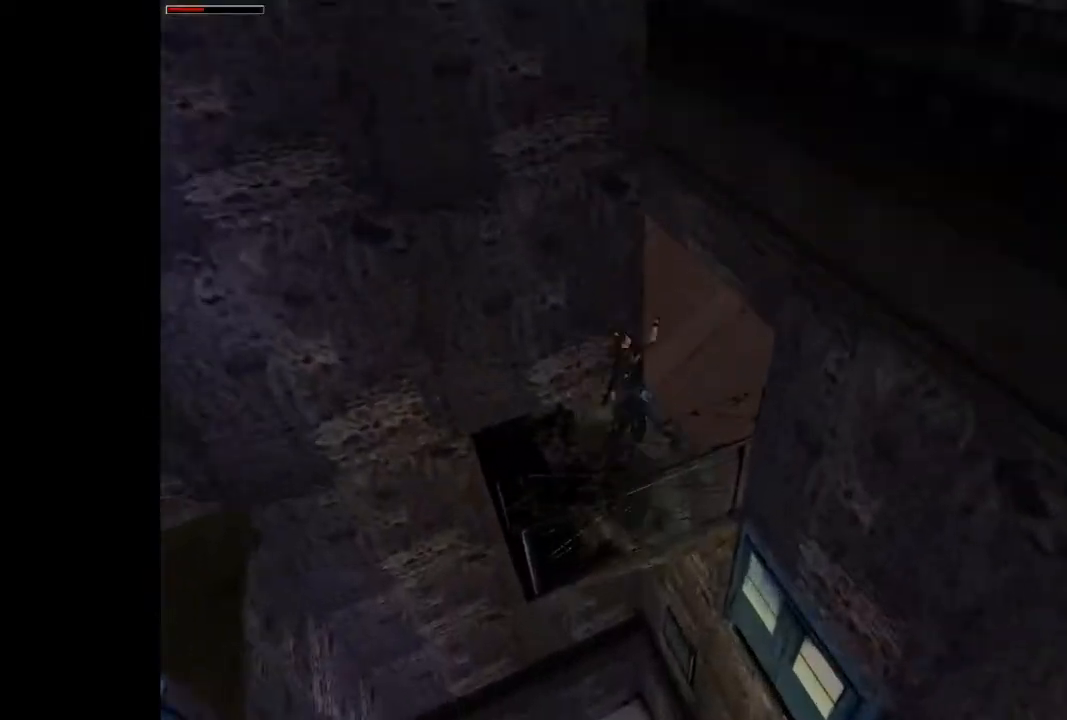
{"buttons": [], "events": [[33, "DPAD_RIGHT", "down"], [200, "CIRCLE", "up"], [367, "DPAD_RIGHT", "up"], [400, "DPAD_UP", "up"]]}
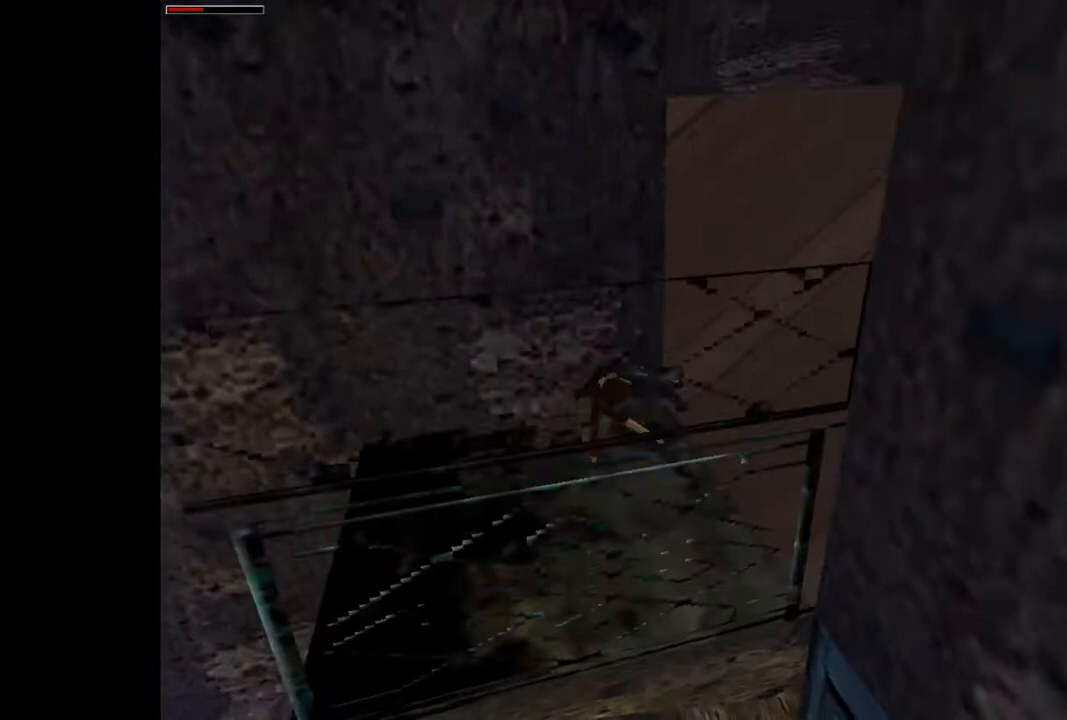
{"buttons": ["DPAD_UP", "DPAD_RIGHT"], "events": [[200, "DPAD_UP", "down"], [467, "DPAD_RIGHT", "down"]]}
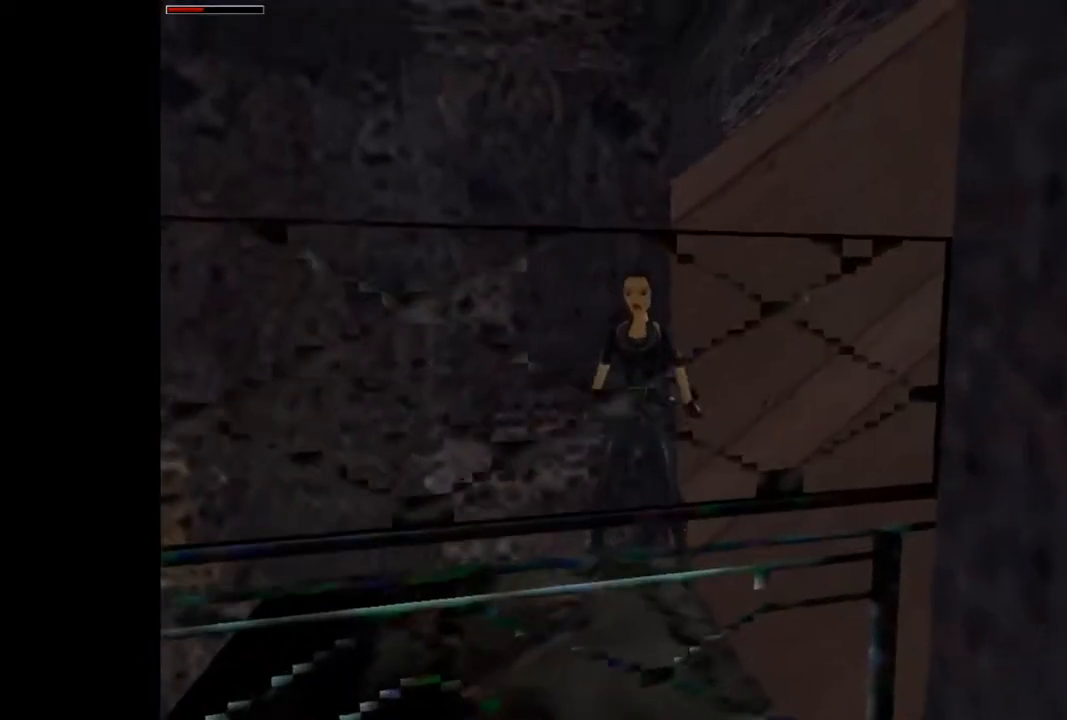
{"buttons": ["SQUARE", "DPAD_UP", "DPAD_RIGHT"], "events": [[267, "SQUARE", "down"]]}
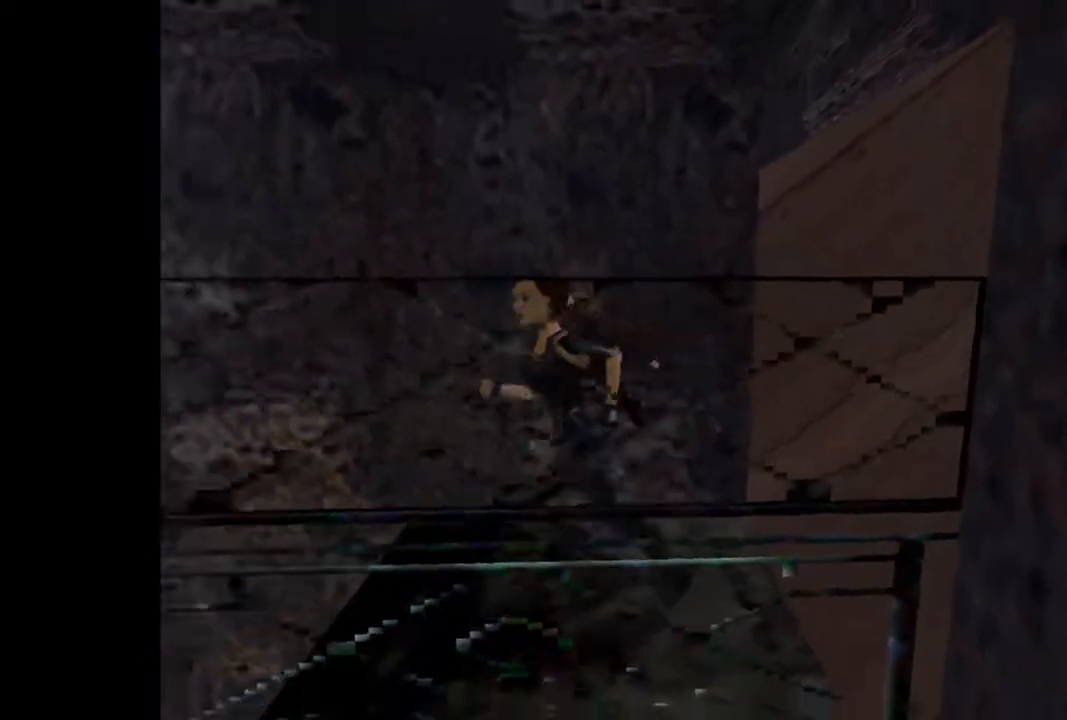
{"buttons": ["CROSS", "DPAD_UP", "DPAD_RIGHT"], "events": [[100, "DPAD_RIGHT", "up"], [167, "DPAD_RIGHT", "down"], [367, "CROSS", "down"], [367, "SQUARE", "up"]]}
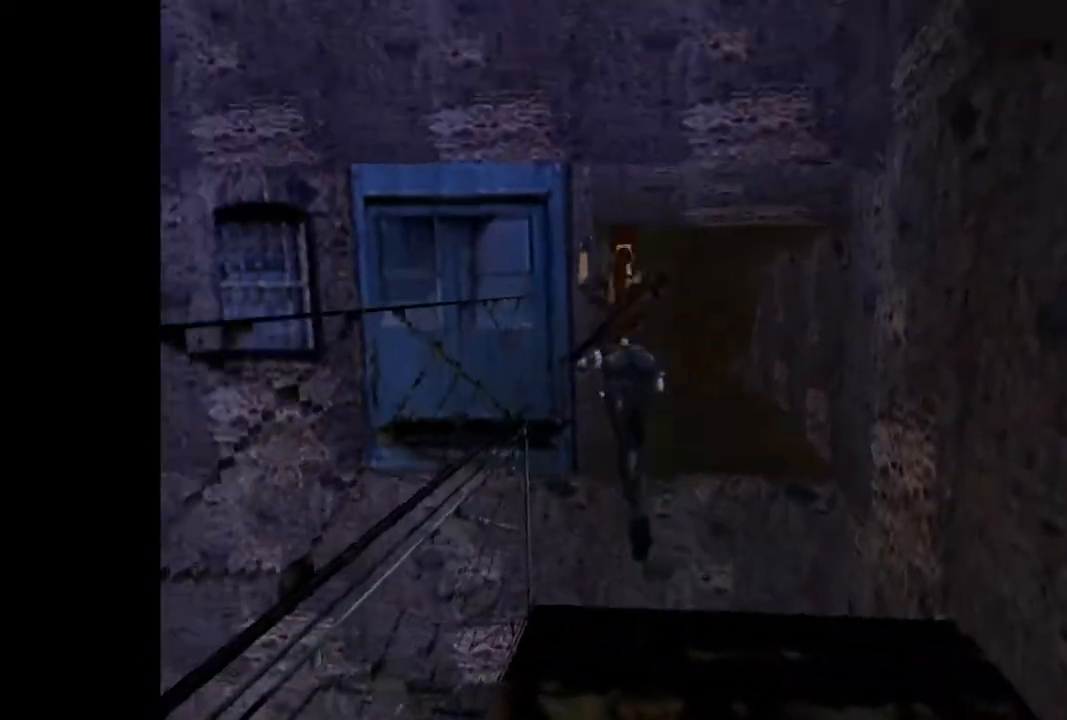
{"buttons": ["CROSS", "DPAD_UP"], "events": [[467, "DPAD_RIGHT", "up"]]}
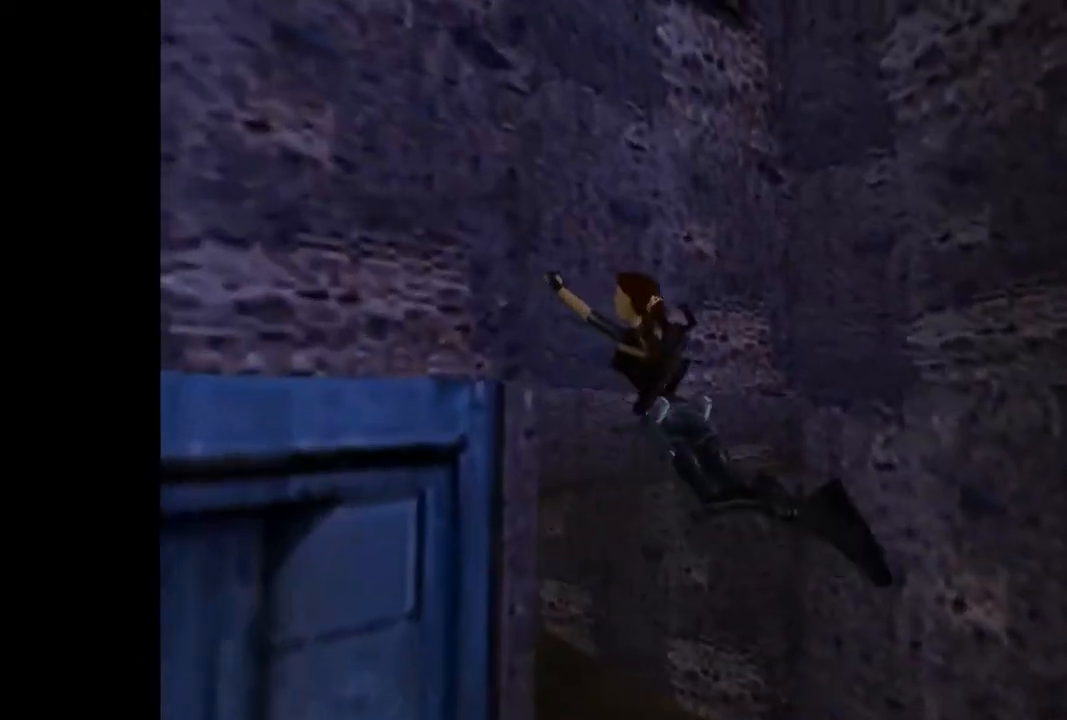
{"buttons": ["CROSS", "DPAD_UP"], "events": []}
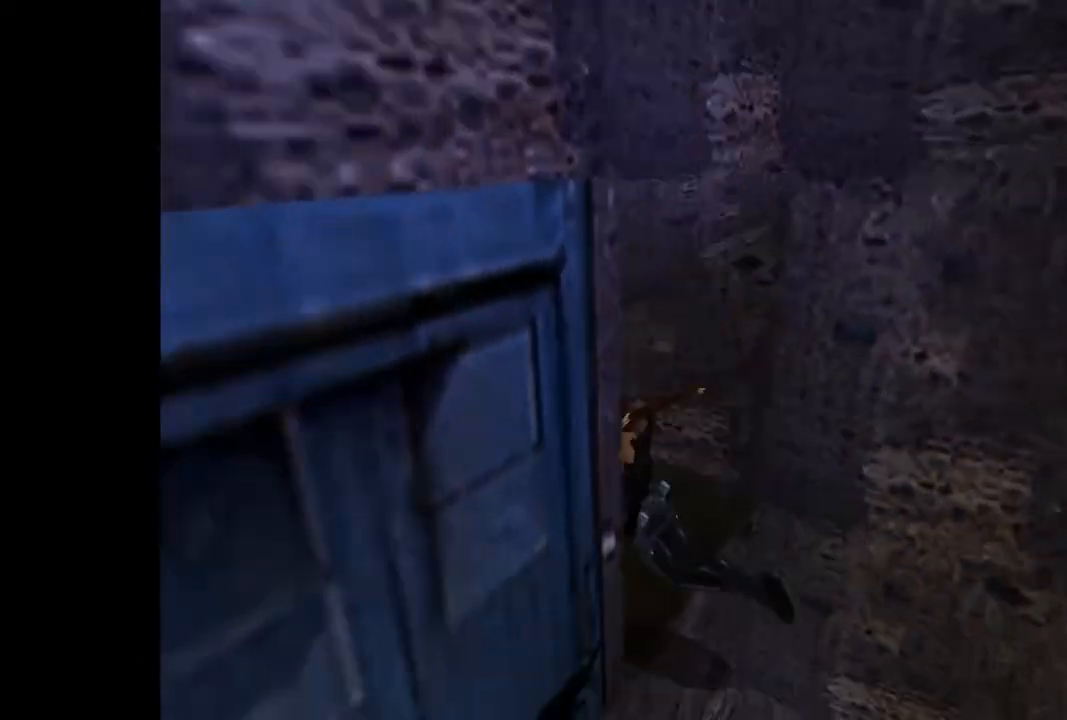
{"buttons": ["SQUARE", "DPAD_UP"], "events": [[167, "CROSS", "up"], [233, "SQUARE", "down"]]}
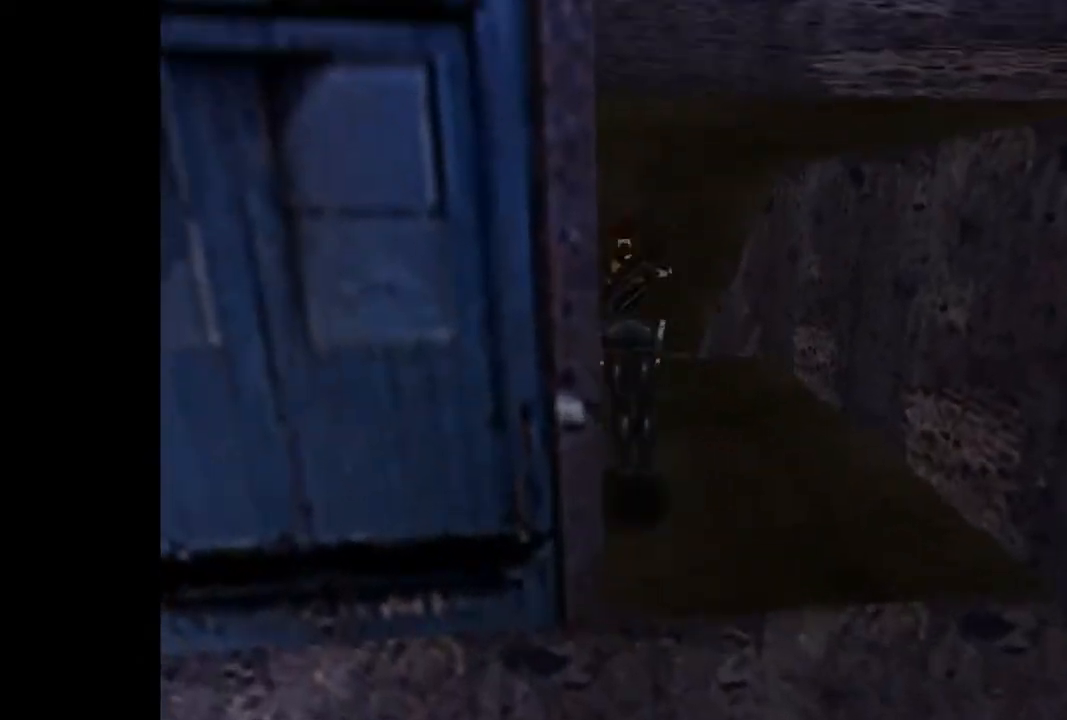
{"buttons": ["SQUARE", "DPAD_UP"], "events": [[33, "DPAD_RIGHT", "down"], [67, "SQUARE", "up"], [300, "DPAD_RIGHT", "up"], [500, "SQUARE", "down"]]}
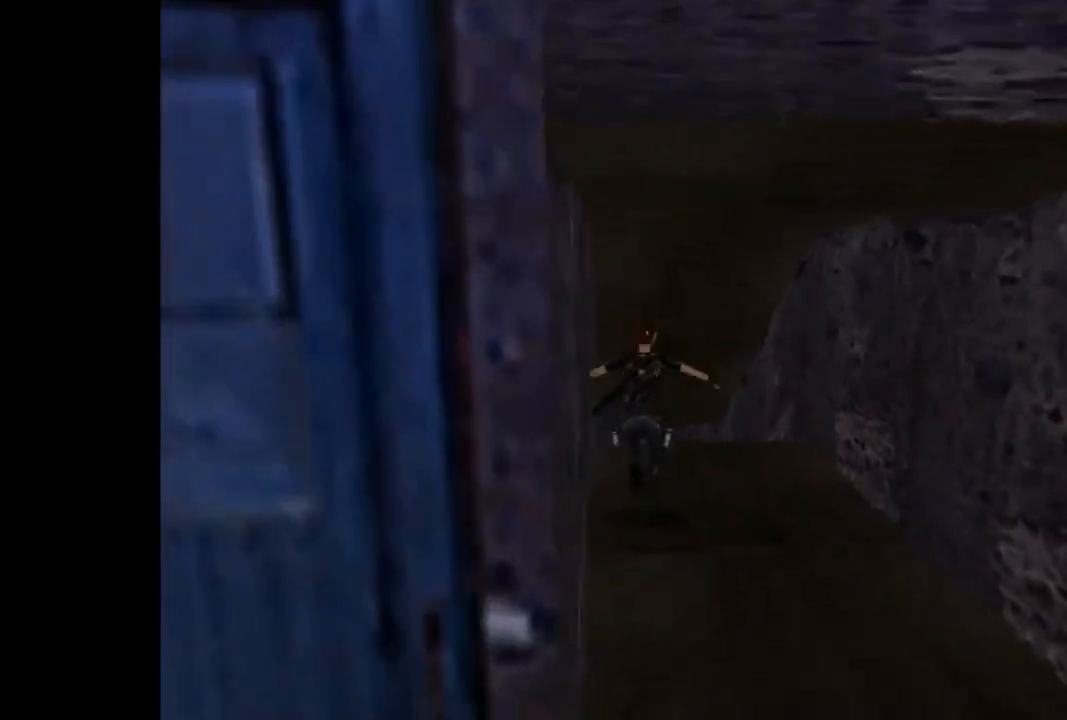
{"buttons": ["SQUARE", "DPAD_UP"], "events": []}
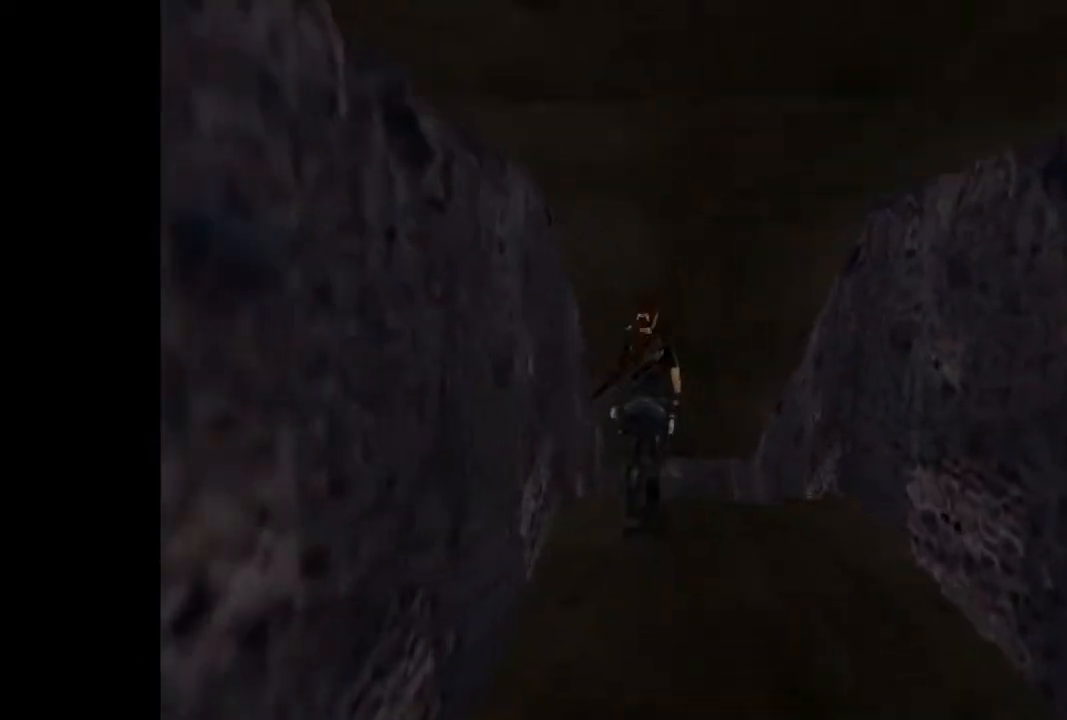
{"buttons": ["DPAD_UP"], "events": [[33, "DPAD_RIGHT", "down"], [33, "SQUARE", "up"], [200, "DPAD_RIGHT", "up"]]}
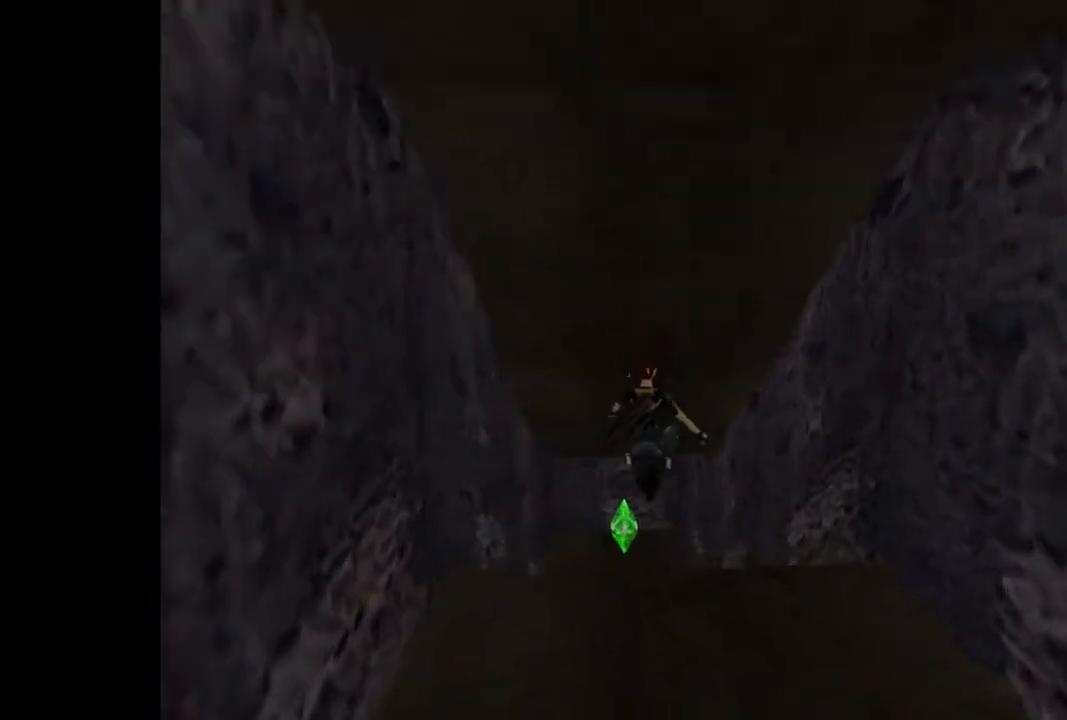
{"buttons": ["DPAD_LEFT"], "events": [[200, "SQUARE", "down"], [233, "DPAD_LEFT", "down"], [400, "SQUARE", "up"], [433, "DPAD_UP", "up"]]}
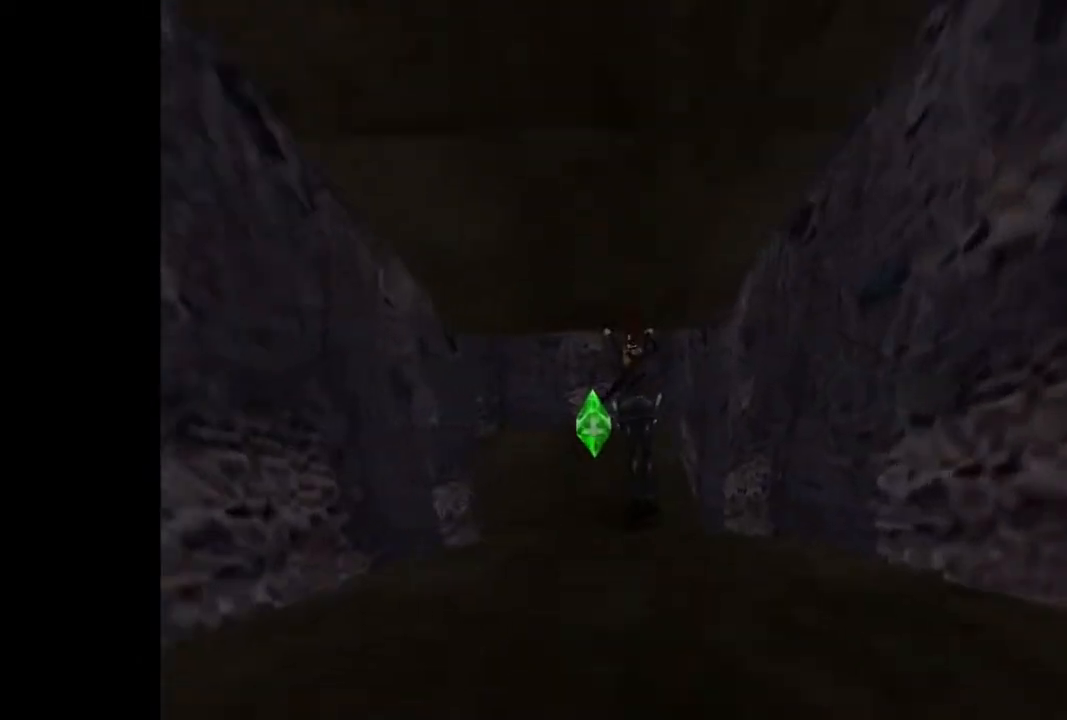
{"buttons": [], "events": [[33, "DPAD_LEFT", "up"]]}
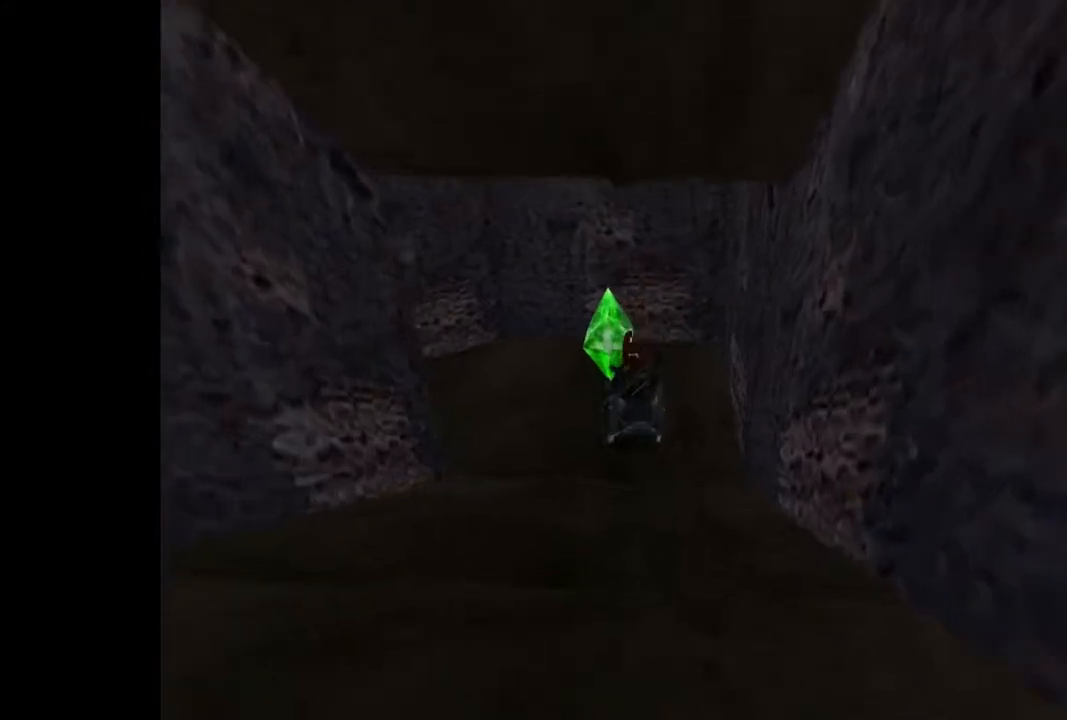
{"buttons": ["DPAD_LEFT"], "events": [[167, "DPAD_UP", "down"], [200, "DPAD_LEFT", "down"], [367, "DPAD_UP", "up"]]}
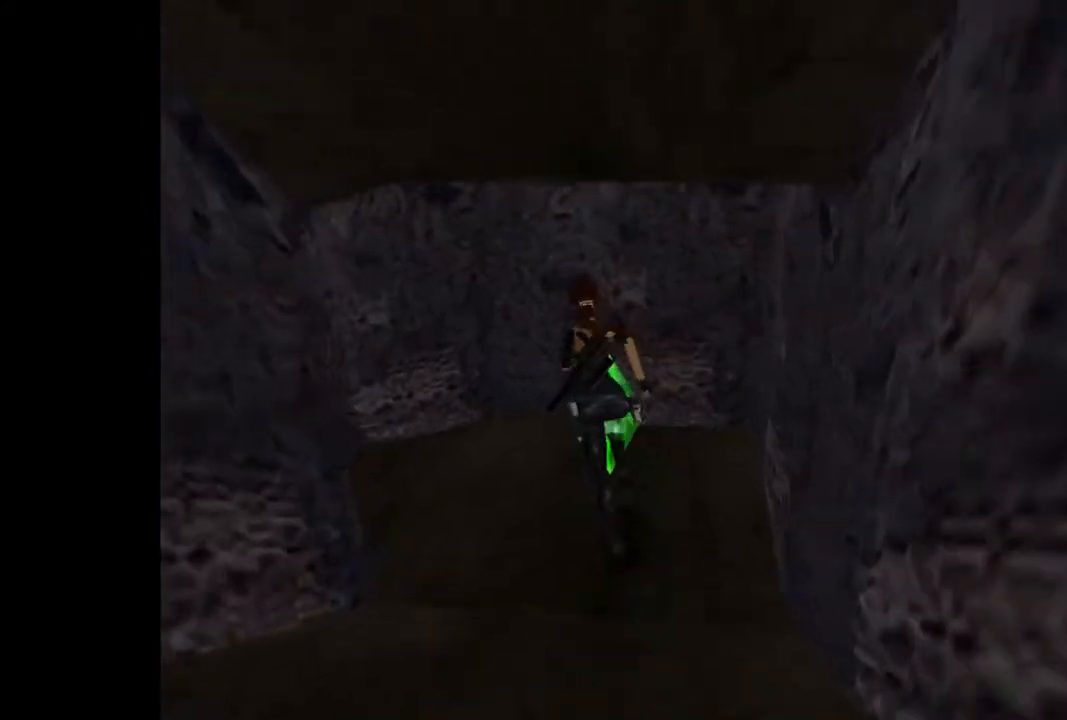
{"buttons": ["CROSS"], "events": [[433, "CROSS", "down"], [500, "DPAD_LEFT", "up"]]}
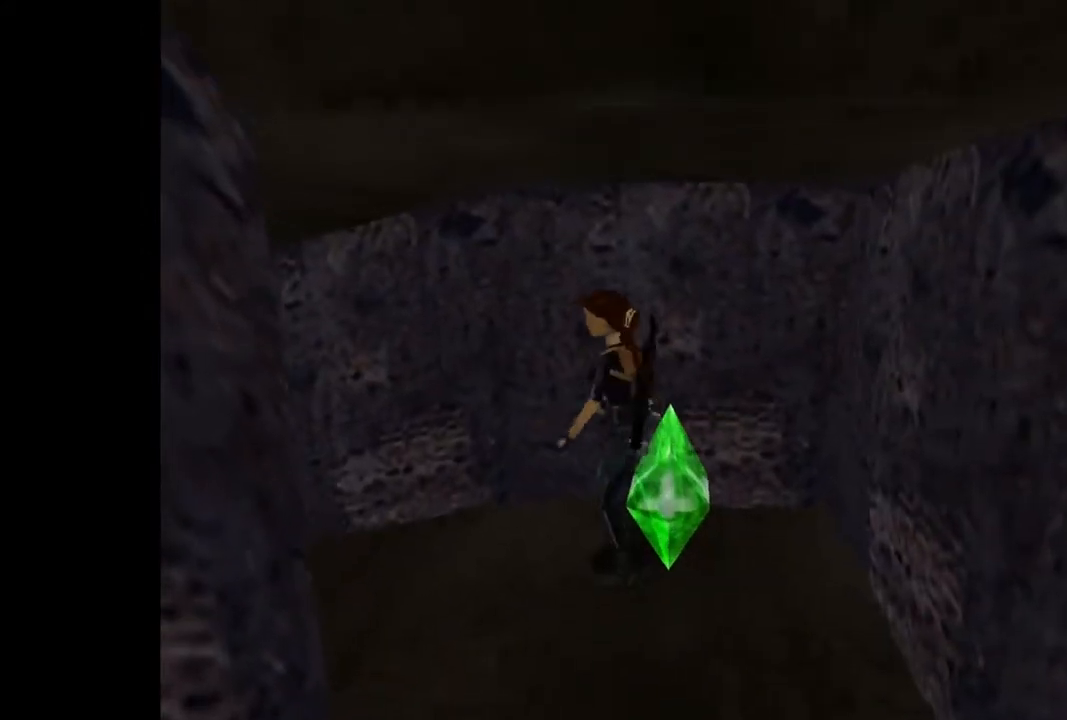
{"buttons": ["CROSS"], "events": []}
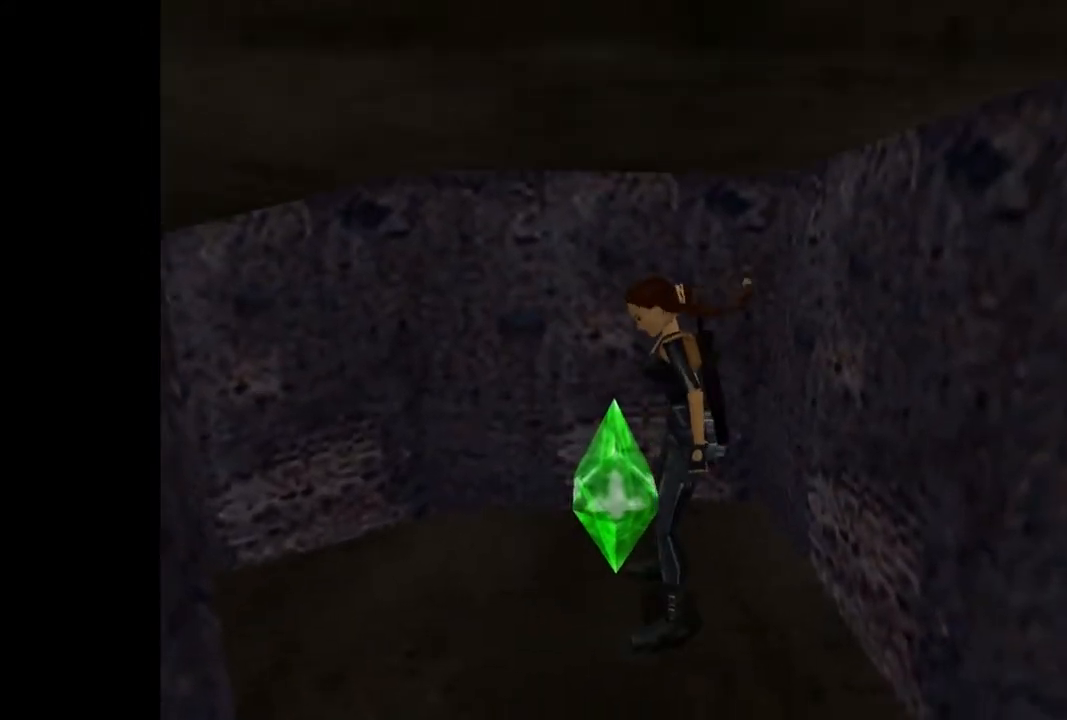
{"buttons": [], "events": [[67, "CROSS", "up"]]}
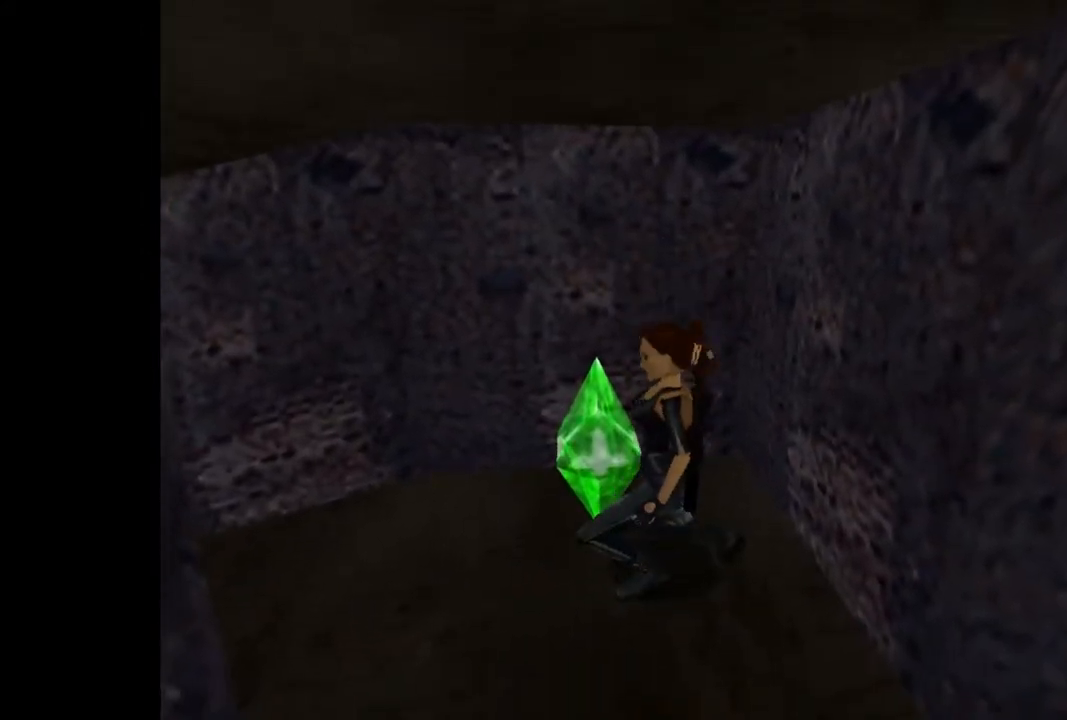
{"buttons": [], "events": []}
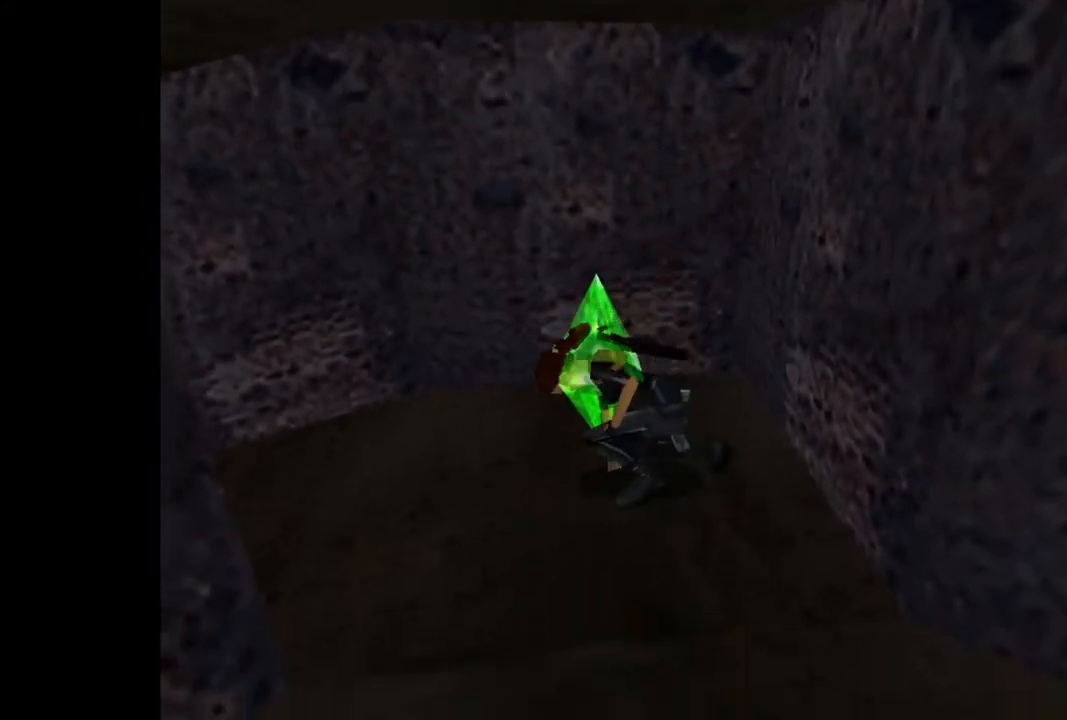
{"buttons": [], "events": []}
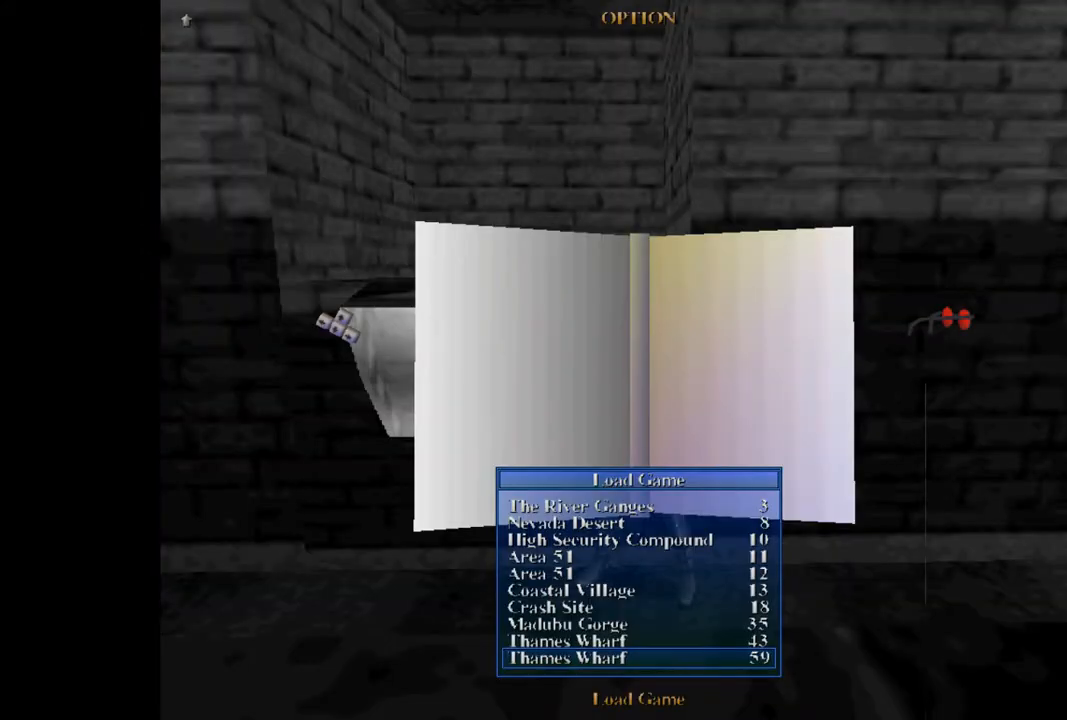
{"buttons": [], "events": []}
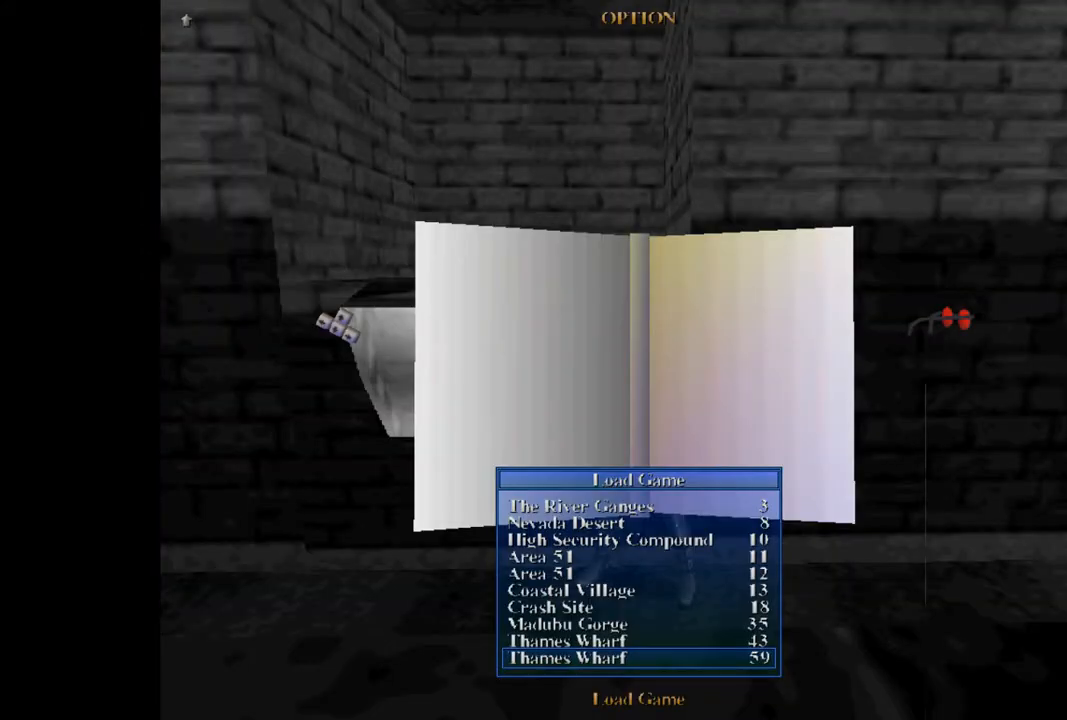
{"buttons": [], "events": []}
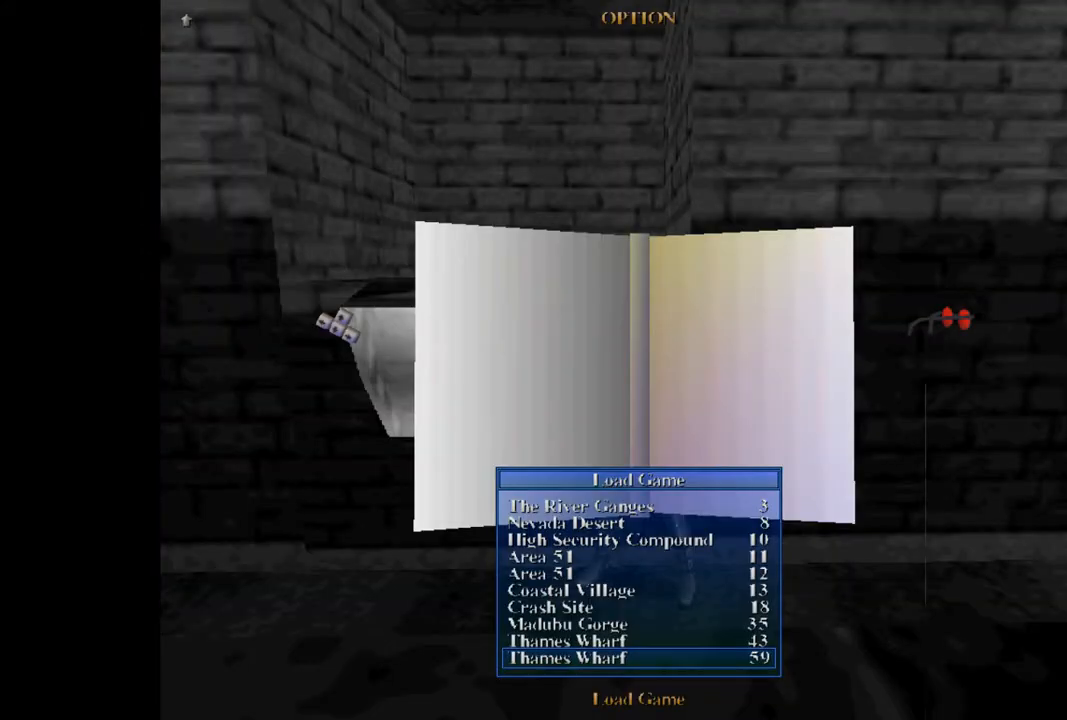
{"buttons": [], "events": [[200, "CROSS", "down"], [467, "CROSS", "up"]]}
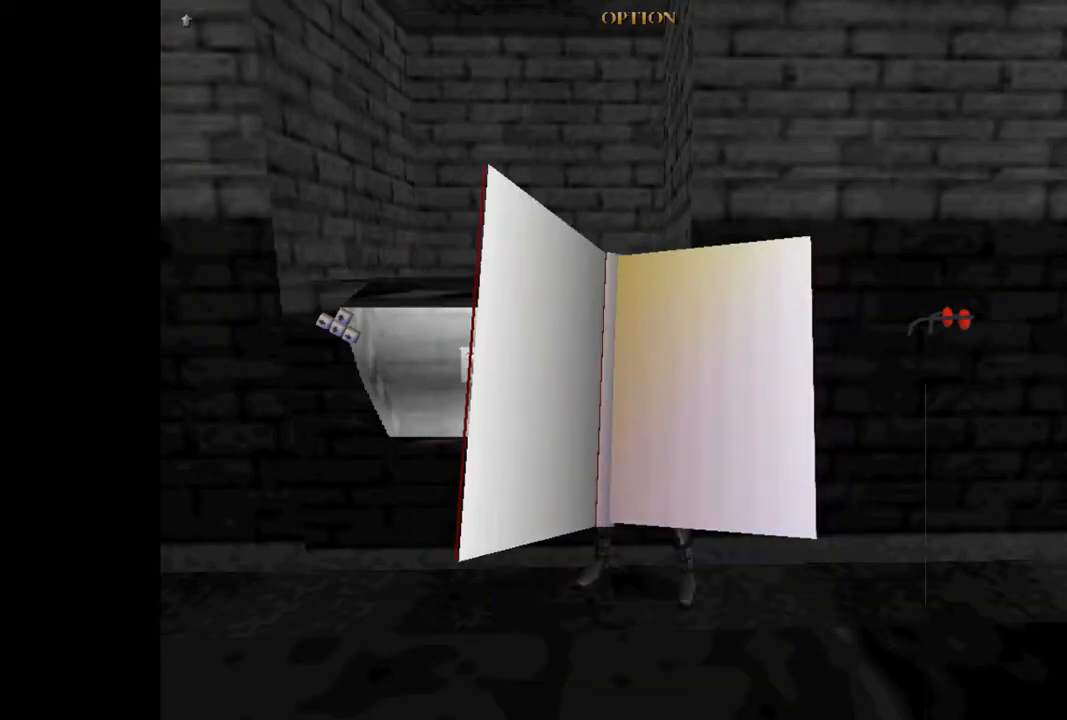
{"buttons": [], "events": []}
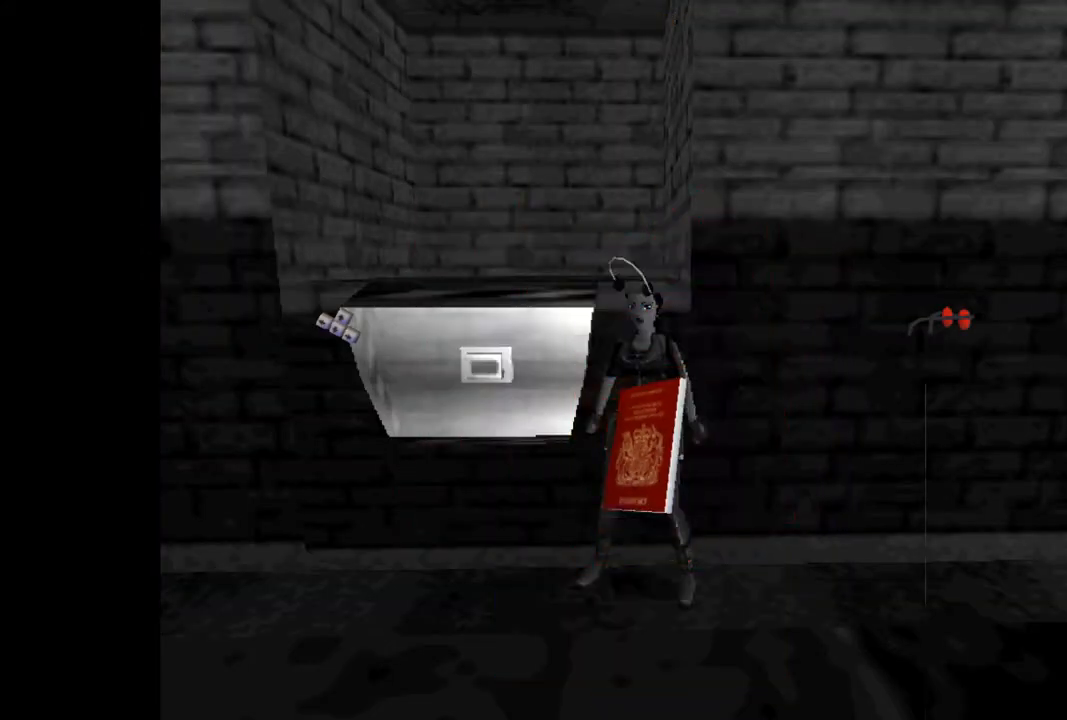
{"buttons": [], "events": []}
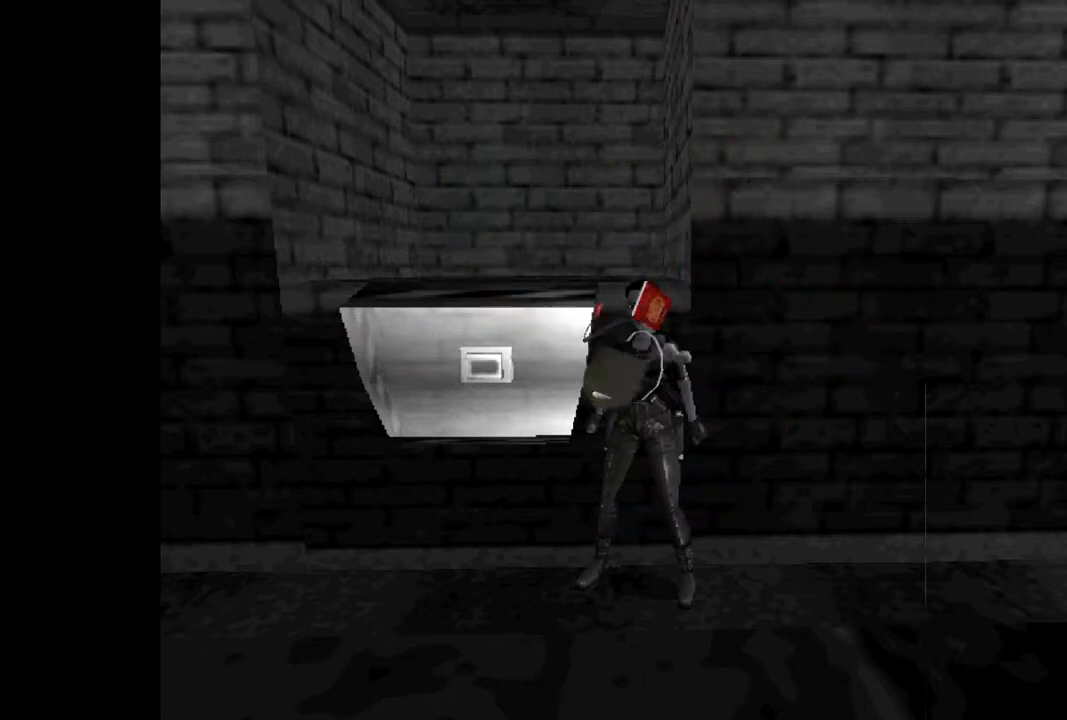
{"buttons": ["DPAD_UP"], "events": [[467, "DPAD_UP", "down"]]}
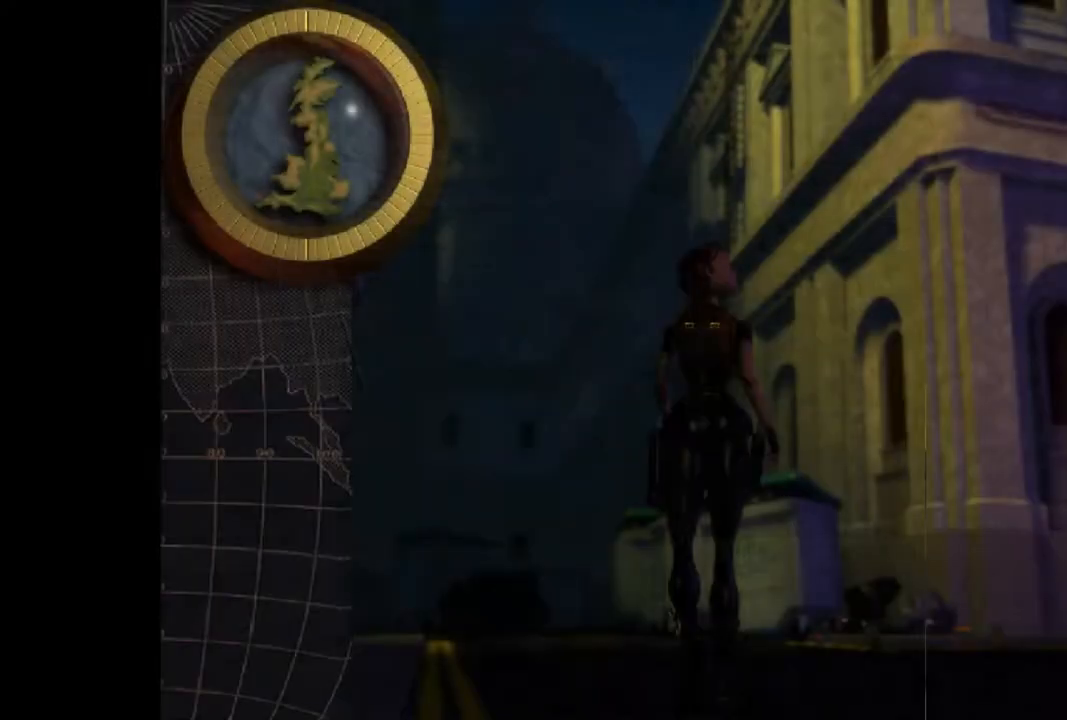
{"buttons": ["DPAD_UP"], "events": []}
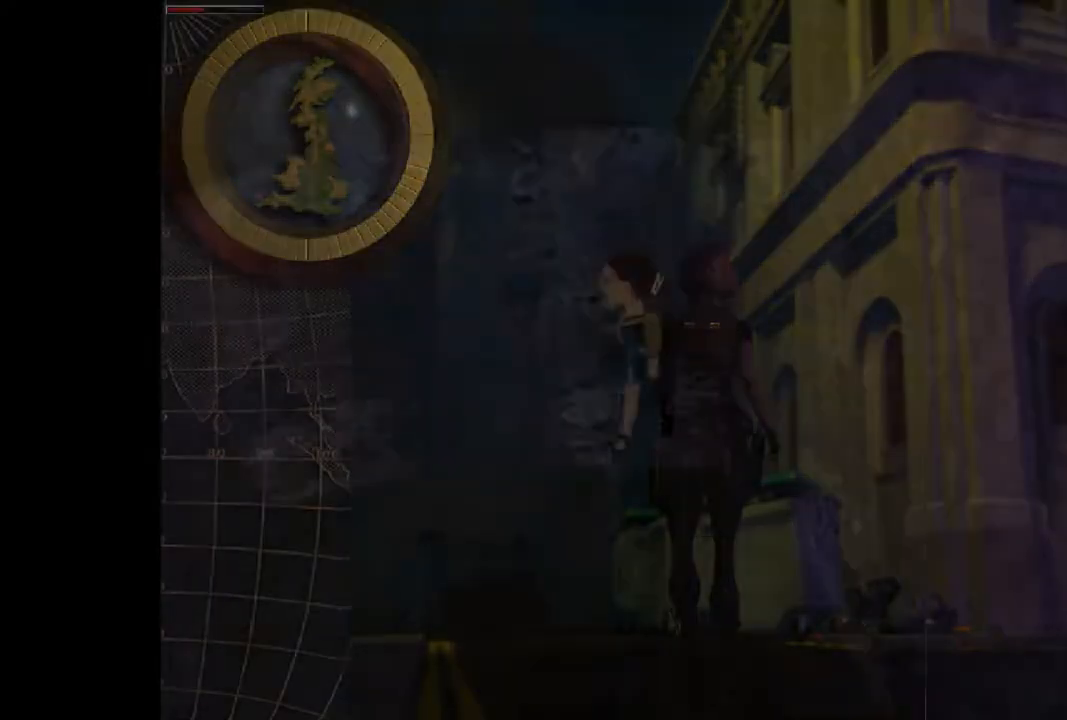
{"buttons": ["SQUARE", "DPAD_UP", "DPAD_LEFT"], "events": [[333, "SQUARE", "down"], [467, "DPAD_LEFT", "down"]]}
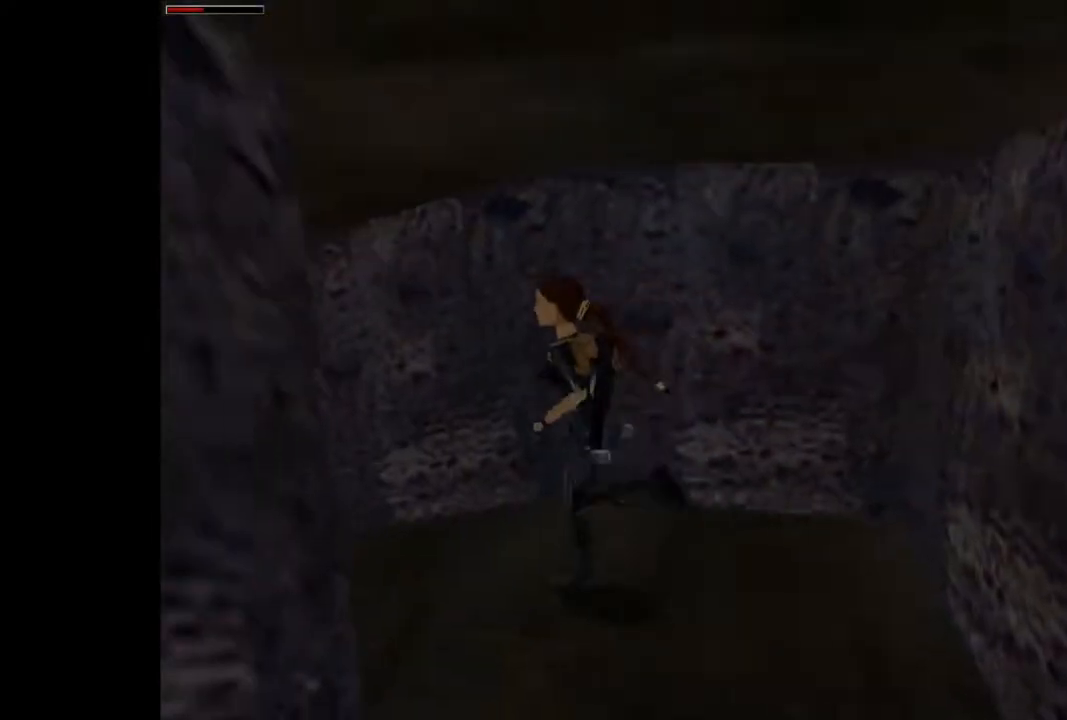
{"buttons": ["SQUARE", "DPAD_UP"], "events": [[133, "DPAD_LEFT", "up"]]}
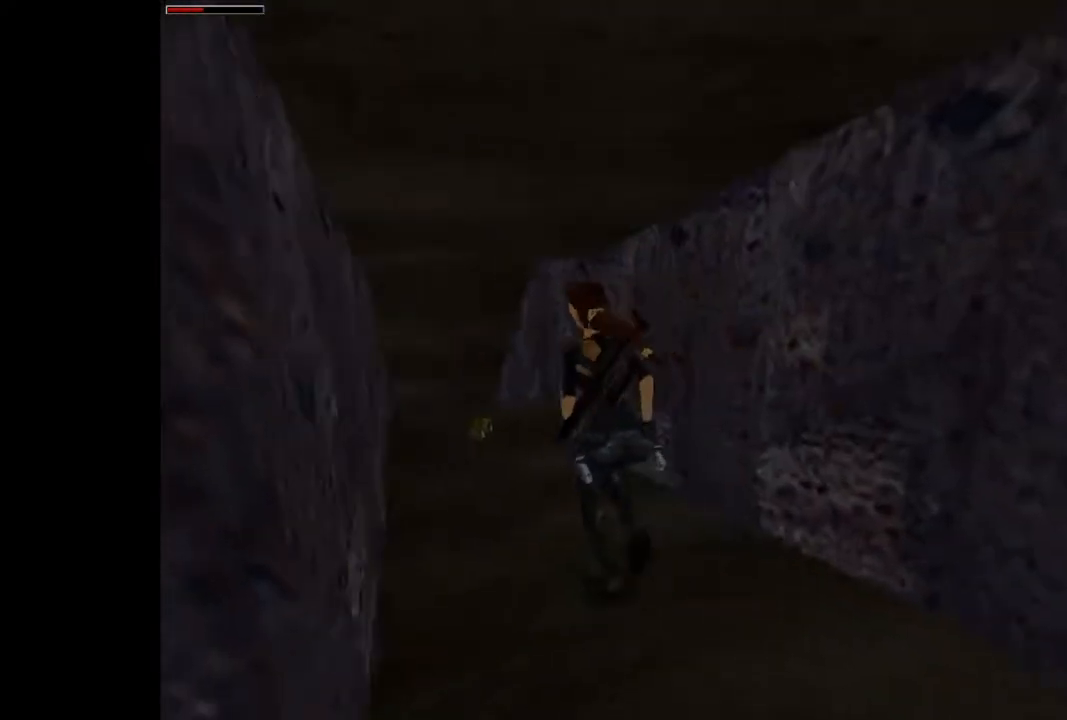
{"buttons": ["DPAD_UP"], "events": [[167, "SQUARE", "up"]]}
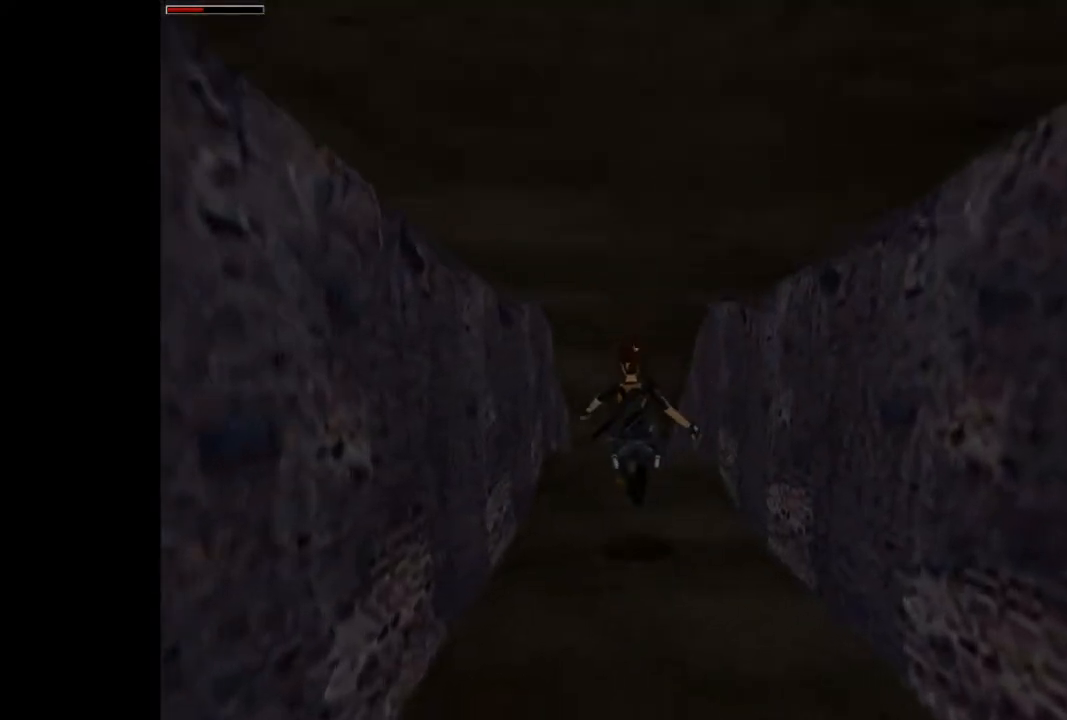
{"buttons": [], "events": [[200, "DPAD_UP", "up"]]}